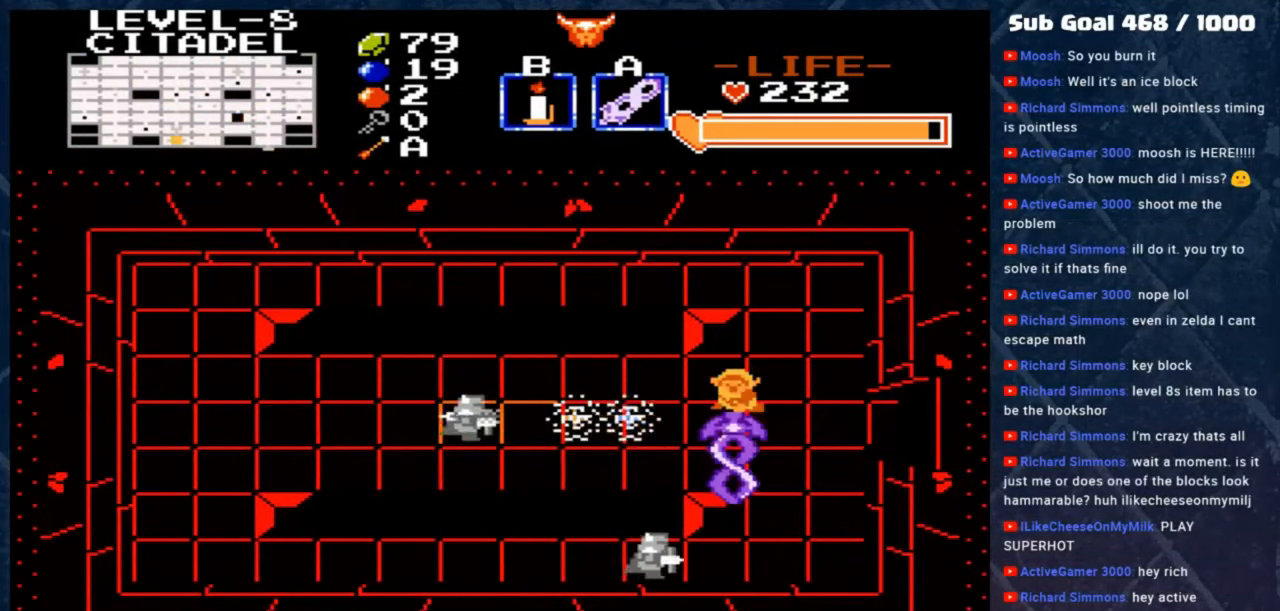
Gameplay with a controller (Xbox layout); each line is a JSON object with the inputs held at the frame after it. "events" lists button and stick changes between this image and that frame as [ms after this image, input, new state], when the widget could be followed in between. Not read: right_stick.
{"buttons": [], "left_stick": "center", "events": [[100, "A", "up"], [233, "A", "down"], [433, "A", "up"]]}
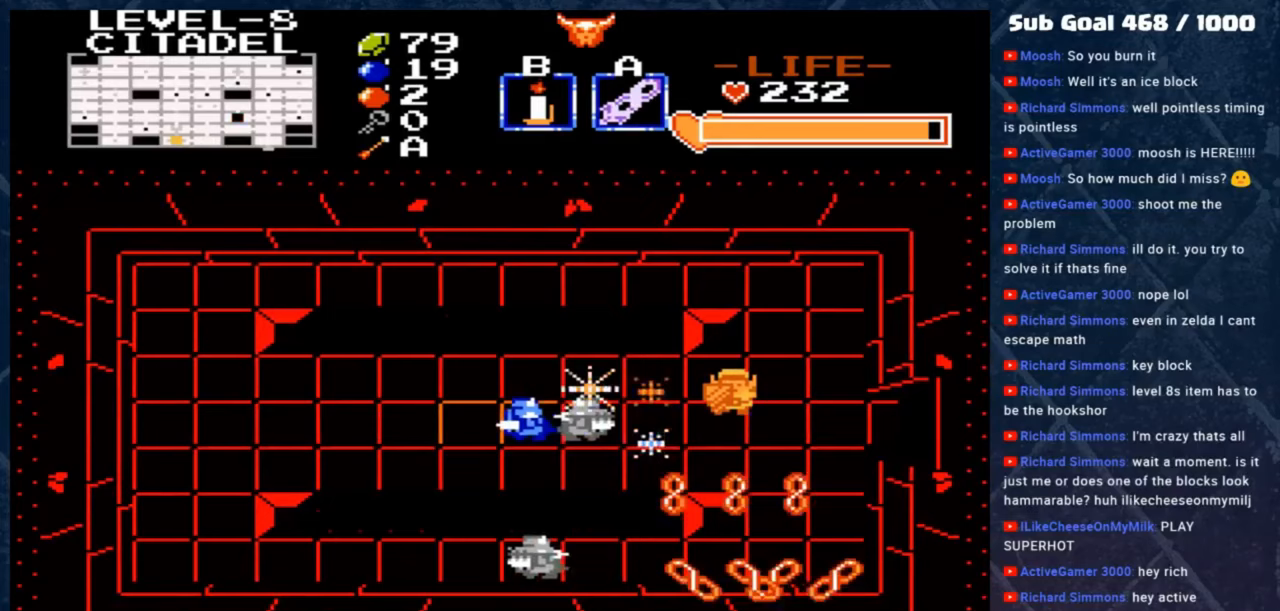
{"buttons": ["A"], "left_stick": "center", "events": [[100, "A", "down"], [300, "A", "up"], [500, "A", "down"]]}
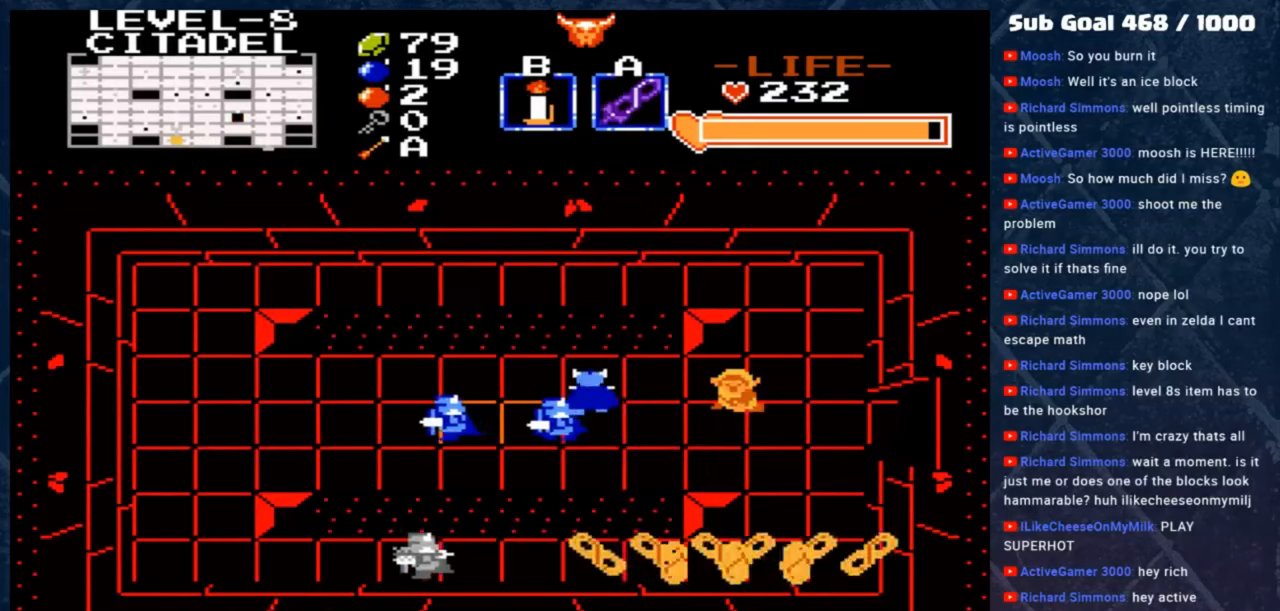
{"buttons": [], "left_stick": "center", "events": [[200, "A", "up"]]}
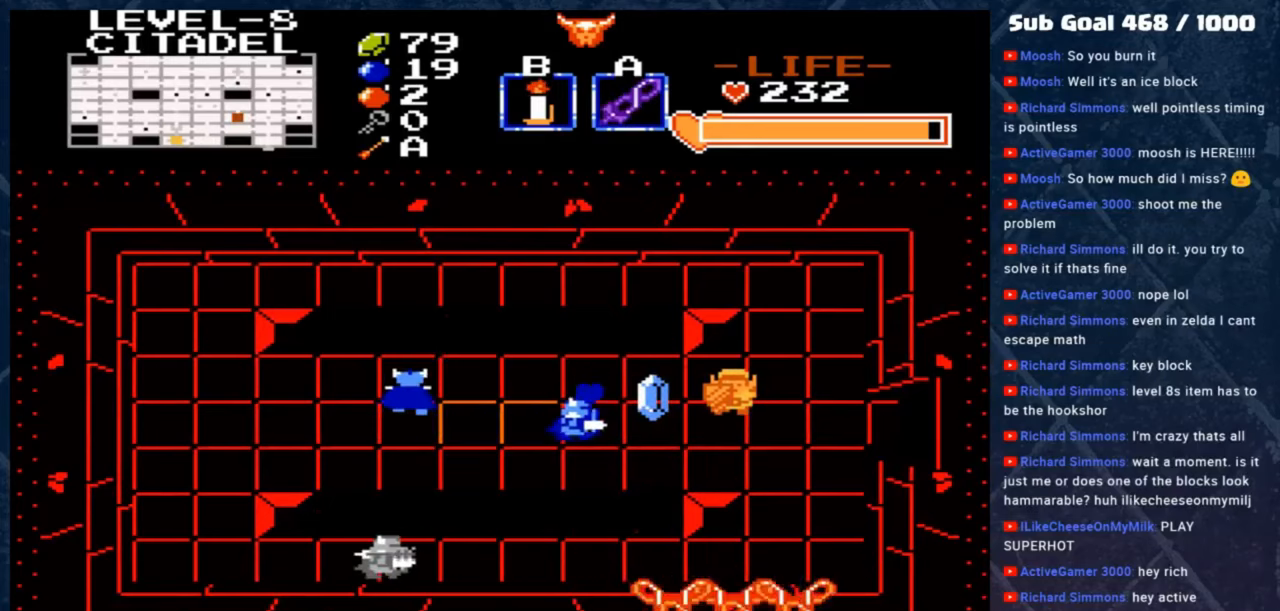
{"buttons": [], "left_stick": "left", "events": [[33, "left_stick", "left"], [133, "A", "down"], [167, "left_stick", "center"], [267, "A", "up"], [433, "left_stick", "left"]]}
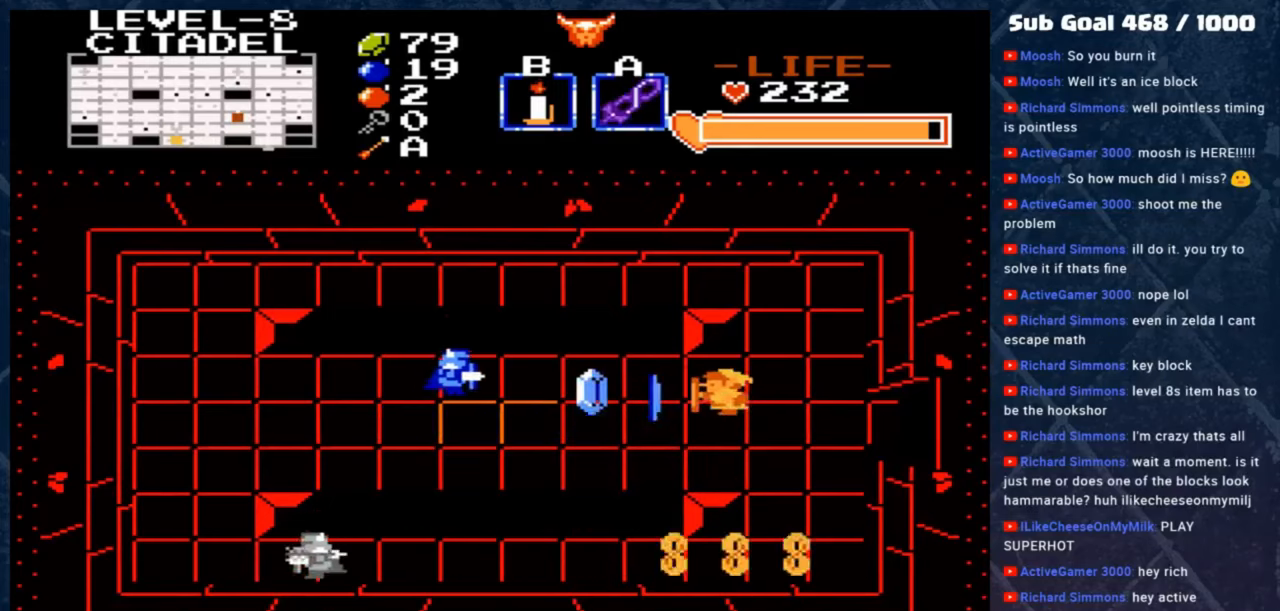
{"buttons": [], "left_stick": "center", "events": [[333, "A", "down"], [367, "left_stick", "center"], [467, "A", "up"]]}
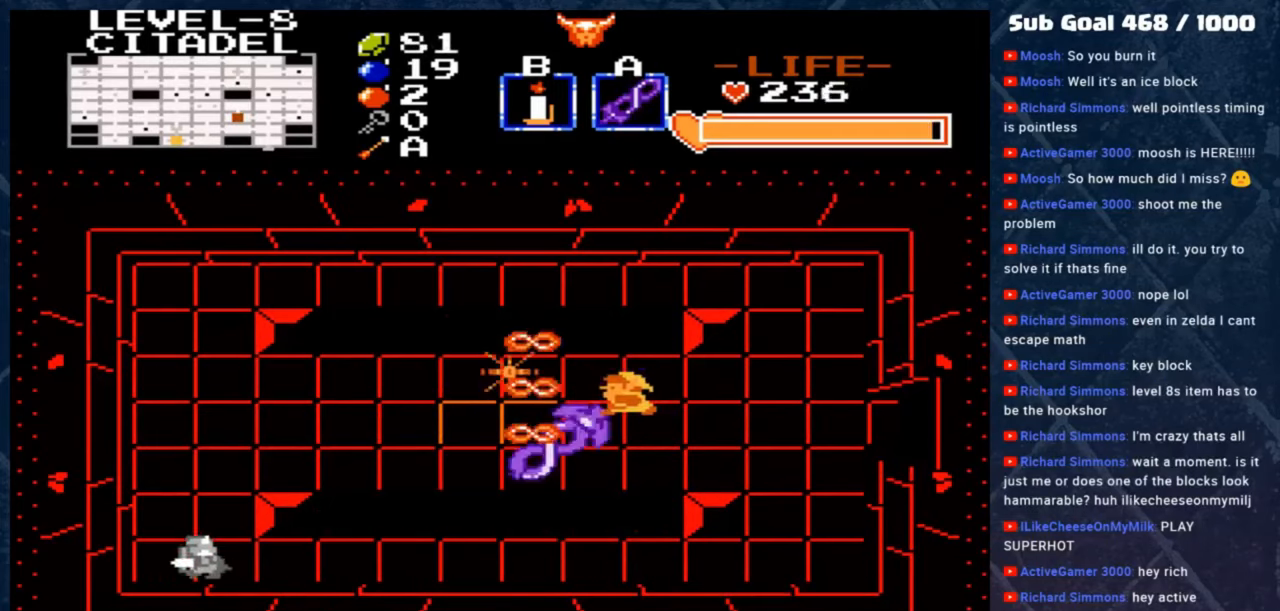
{"buttons": [], "left_stick": "left", "events": [[400, "left_stick", "left"]]}
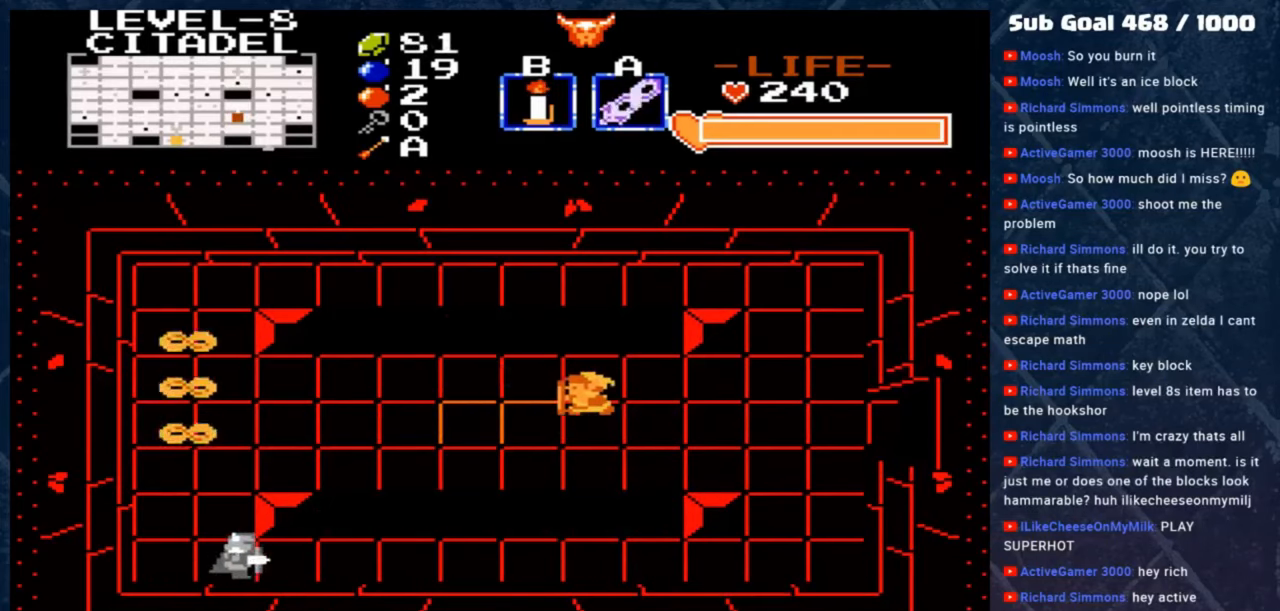
{"buttons": [], "left_stick": "down", "events": [[467, "left_stick", "down"]]}
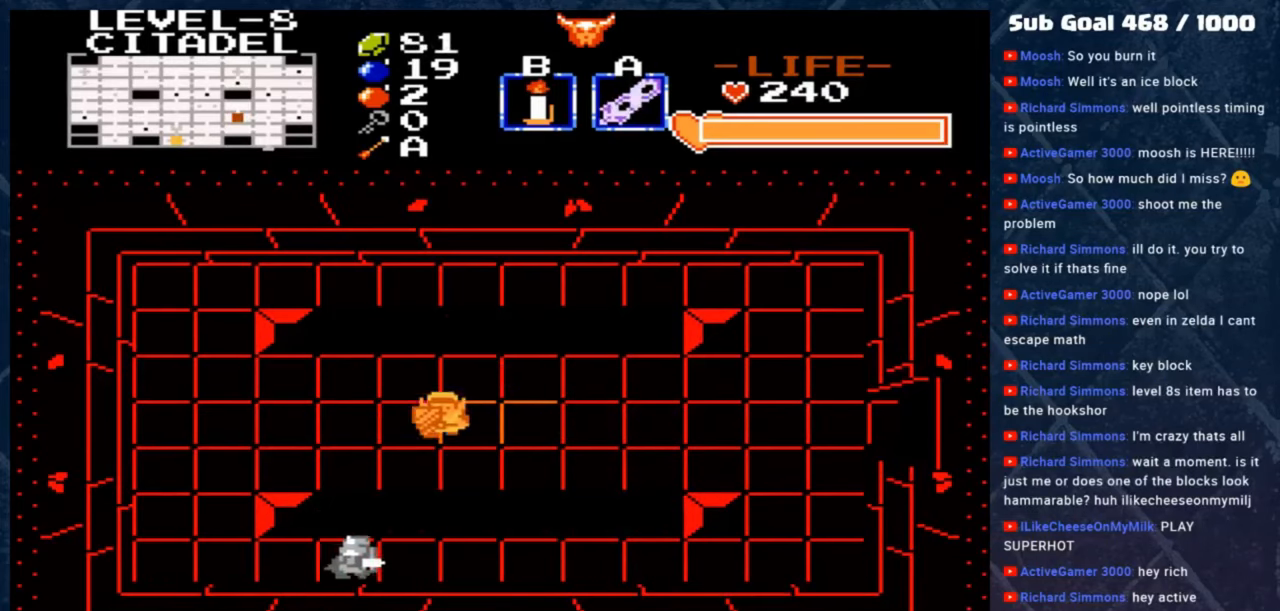
{"buttons": [], "left_stick": "center", "events": [[300, "A", "down"], [300, "left_stick", "center"], [433, "A", "up"]]}
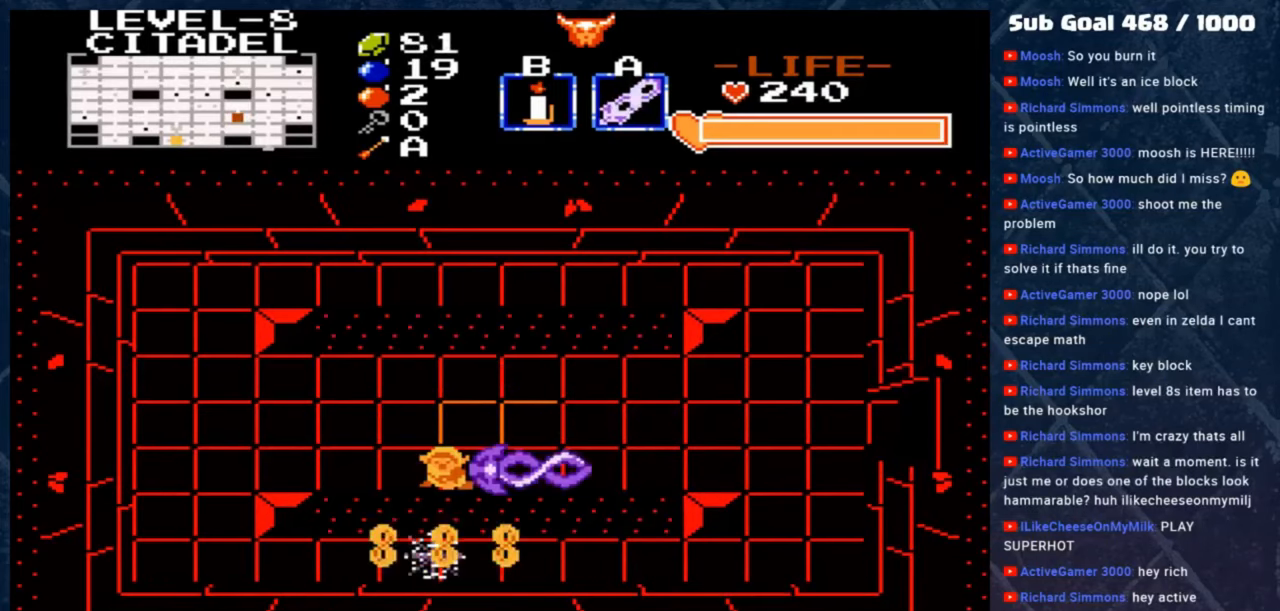
{"buttons": [], "left_stick": "center", "events": [[133, "A", "down"], [300, "A", "up"]]}
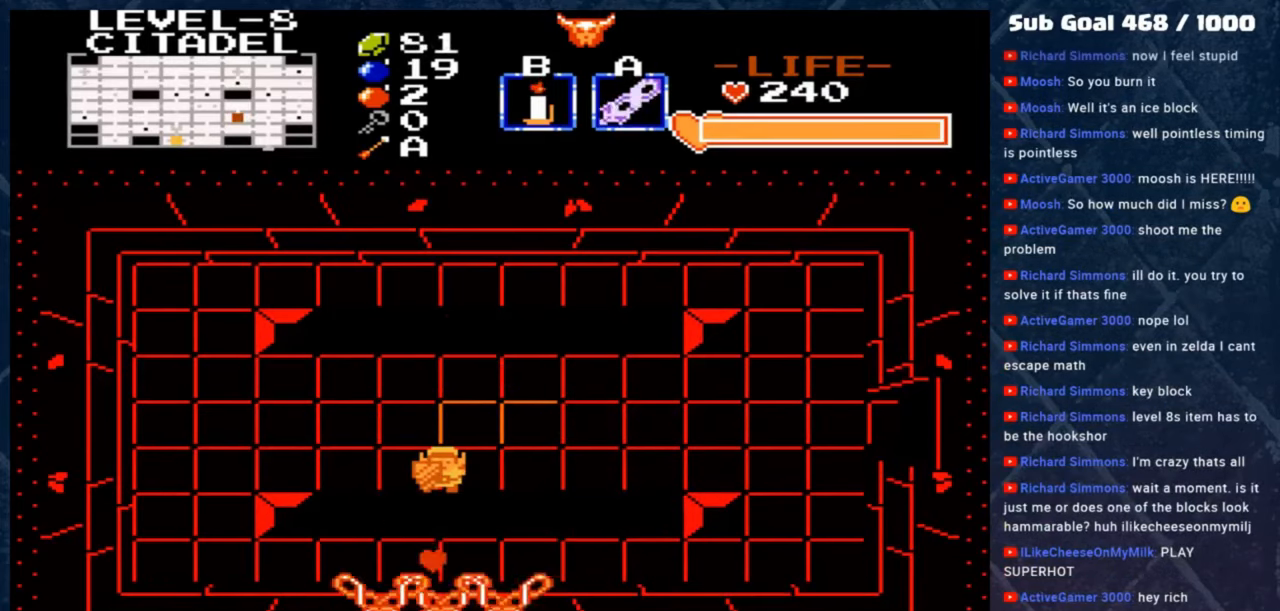
{"buttons": ["A"], "left_stick": "down", "events": [[400, "left_stick", "down"], [500, "A", "down"]]}
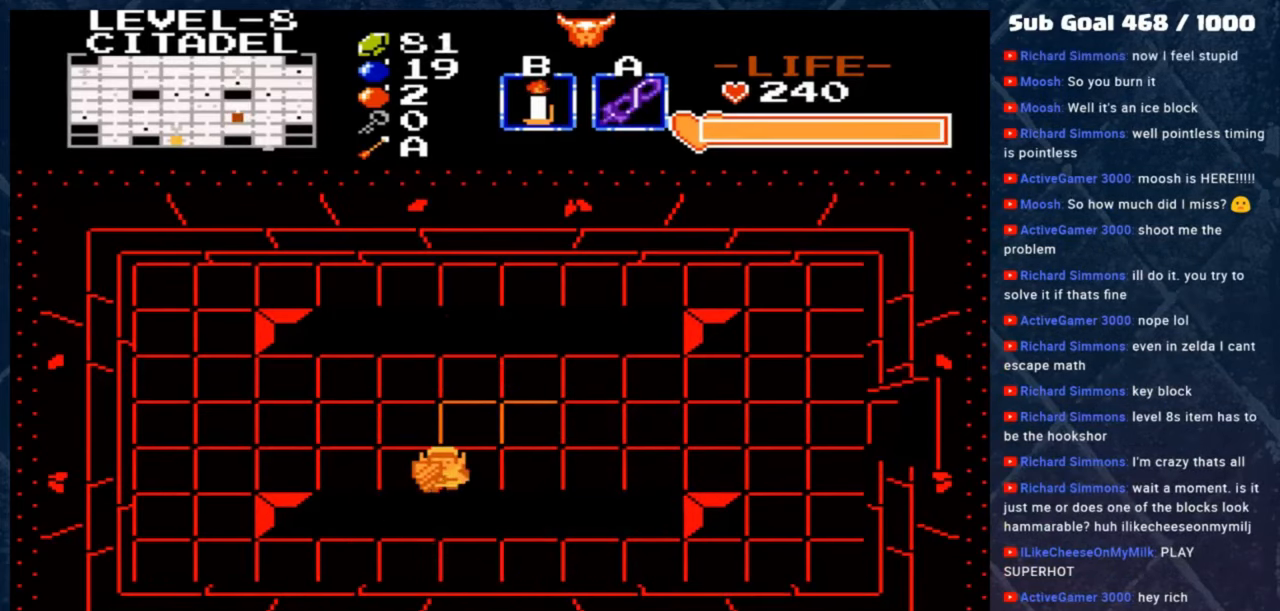
{"buttons": [], "left_stick": "up-right", "events": [[67, "left_stick", "center"], [167, "A", "up"], [467, "left_stick", "up-right"]]}
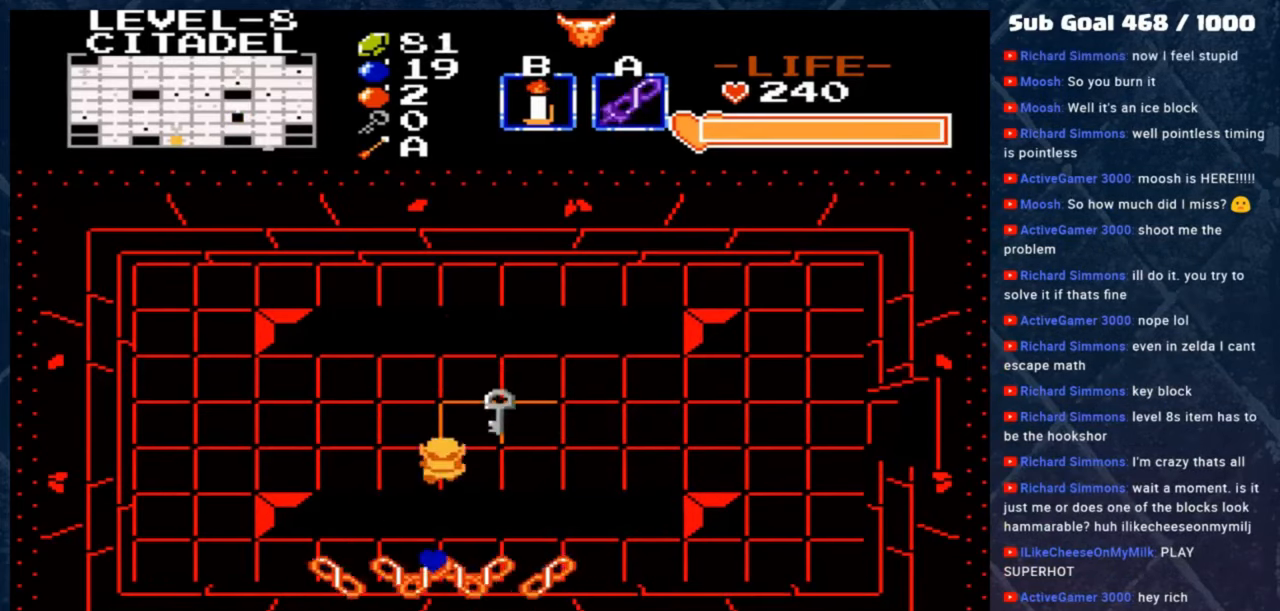
{"buttons": [], "left_stick": "right", "events": [[300, "left_stick", "right"]]}
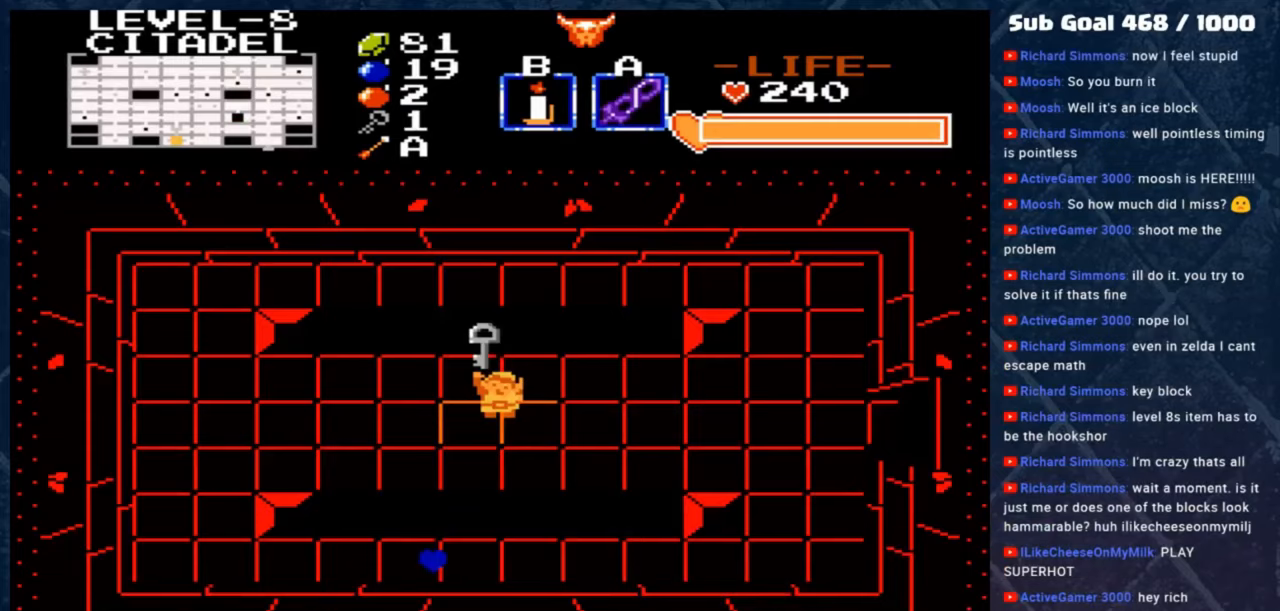
{"buttons": ["A", "B"], "left_stick": "center", "events": [[200, "left_stick", "center"], [367, "A", "down"], [367, "B", "down"]]}
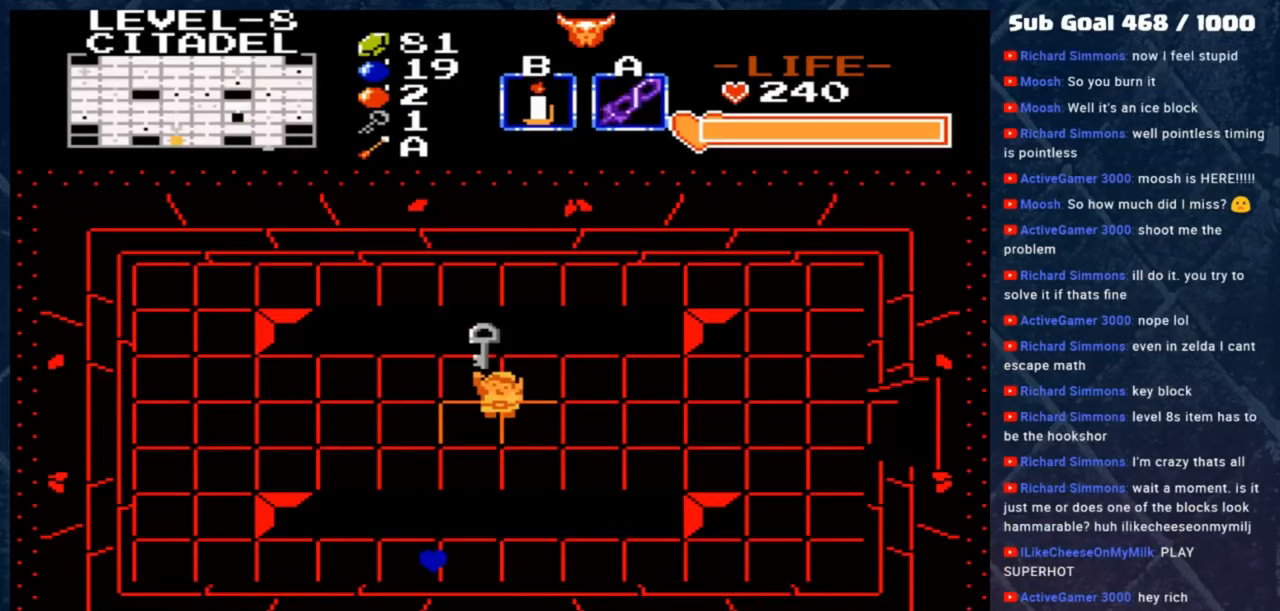
{"buttons": [], "left_stick": "center", "events": [[167, "A", "up"], [200, "B", "up"]]}
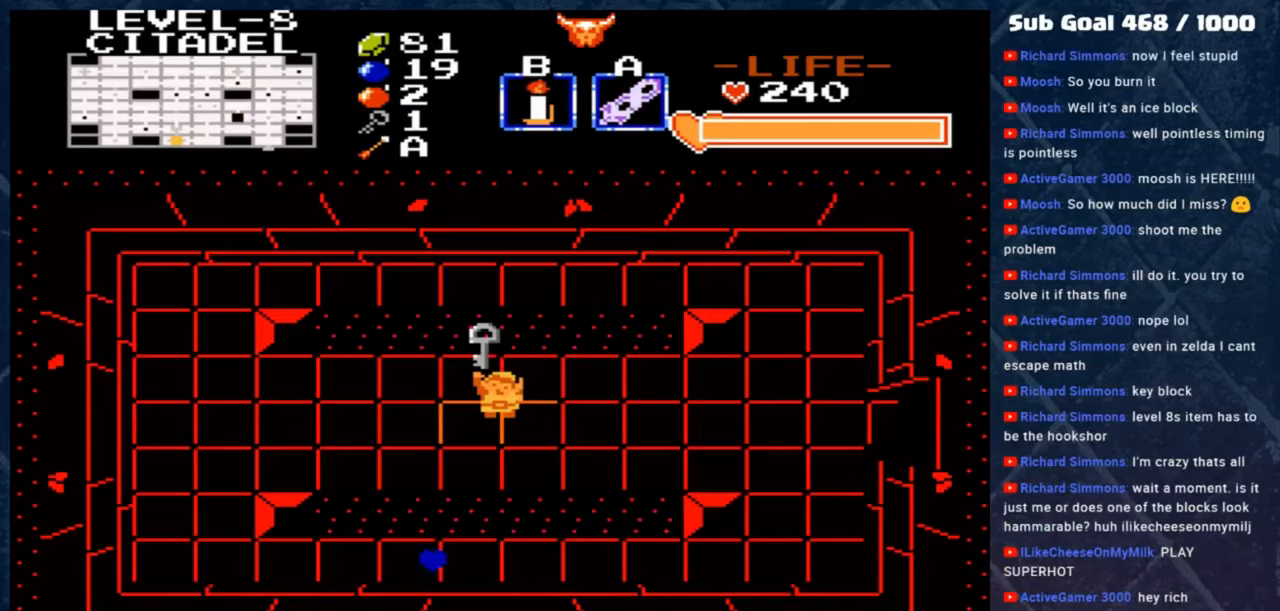
{"buttons": [], "left_stick": "center", "events": []}
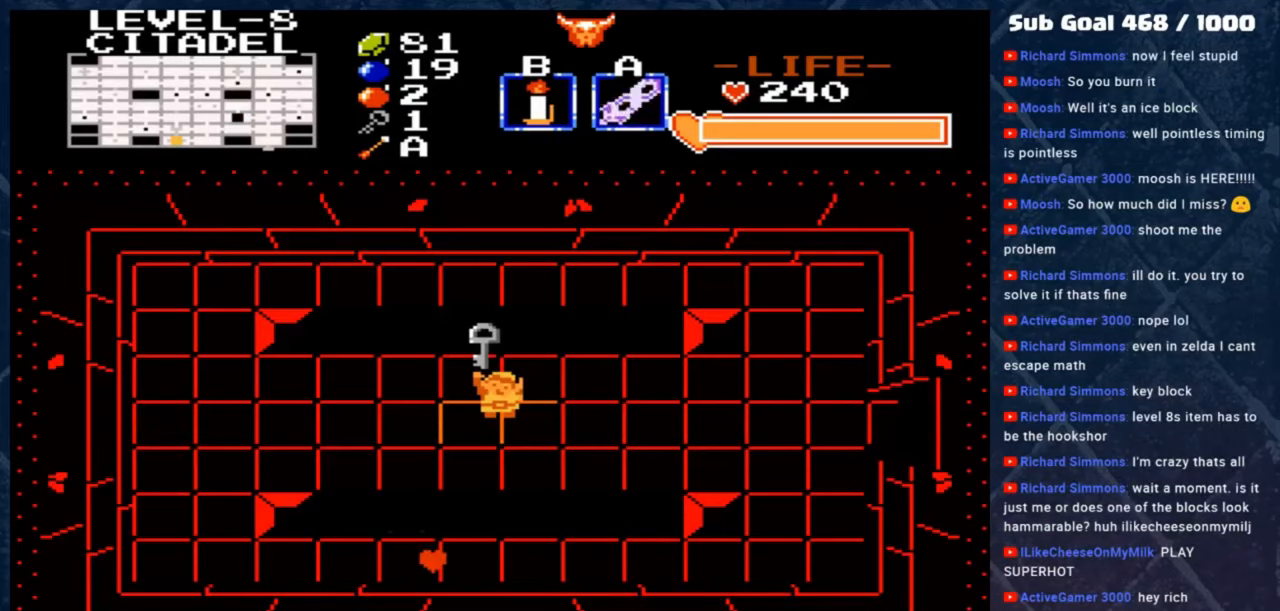
{"buttons": [], "left_stick": "left", "events": [[183, "left_stick", "left"]]}
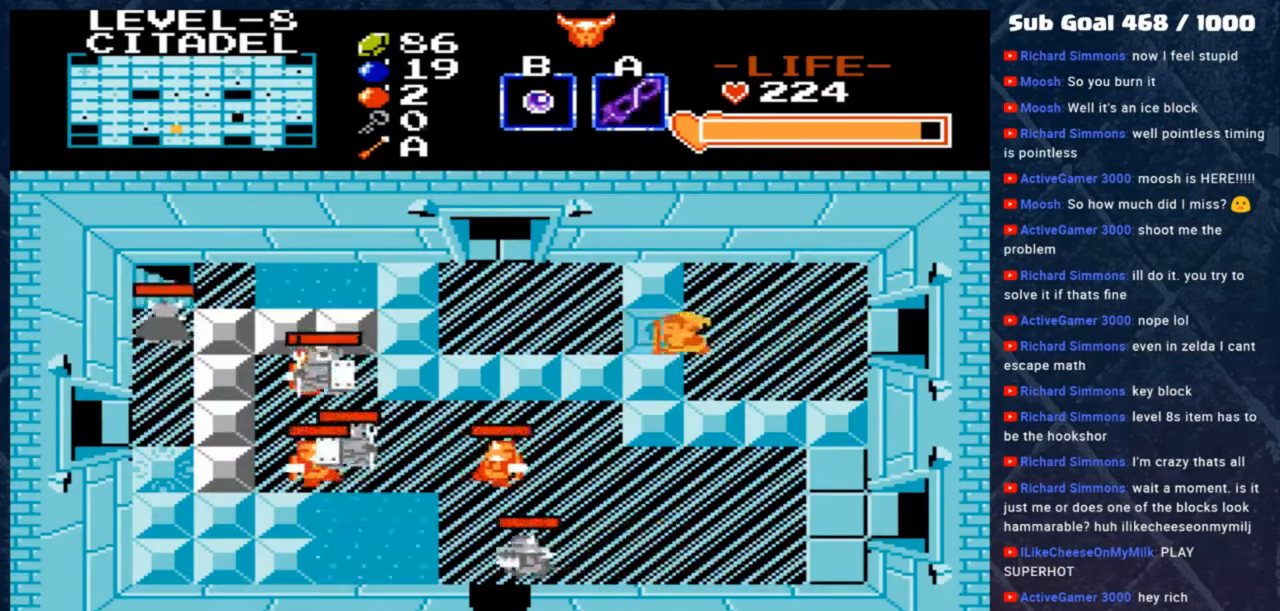
{"buttons": [], "left_stick": "center", "events": [[483, "left_stick", "center"]]}
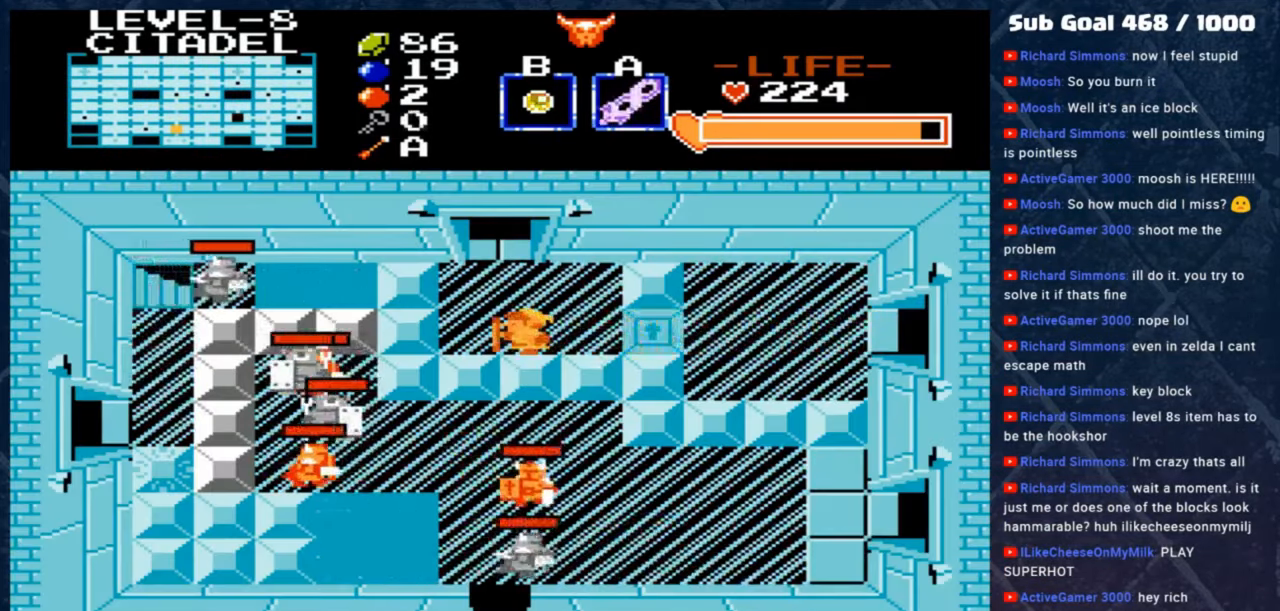
{"buttons": [], "left_stick": "down", "events": [[117, "left_stick", "left"], [417, "left_stick", "down"]]}
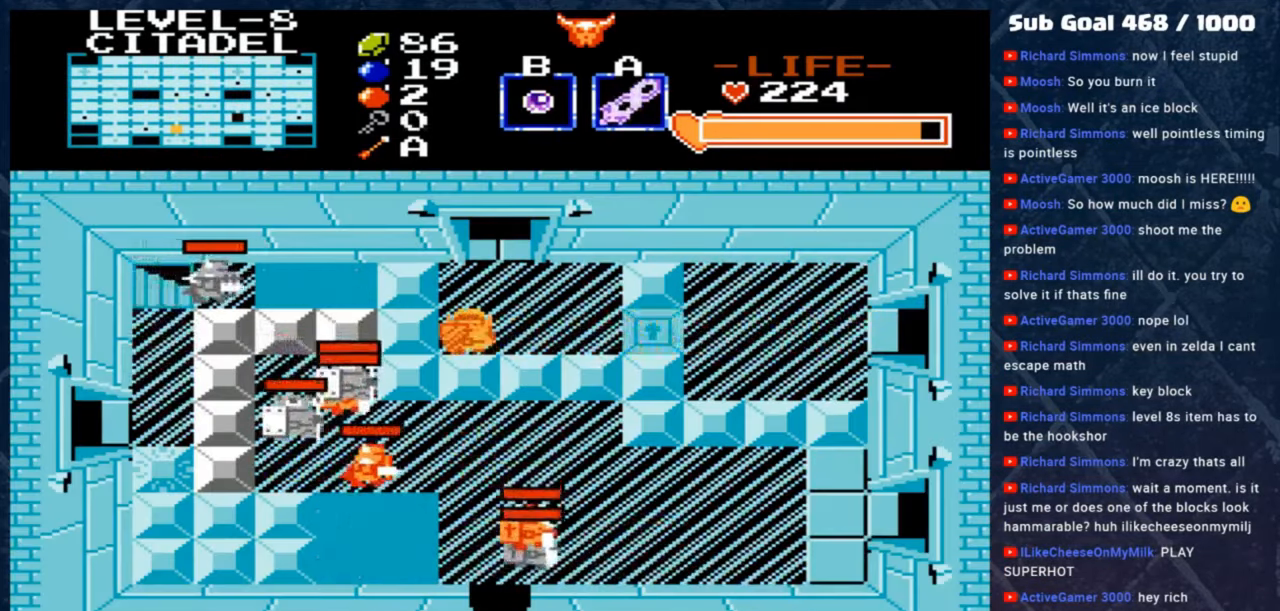
{"buttons": [], "left_stick": "down", "events": [[17, "A", "down"], [217, "A", "up"], [350, "A", "down"], [483, "A", "up"]]}
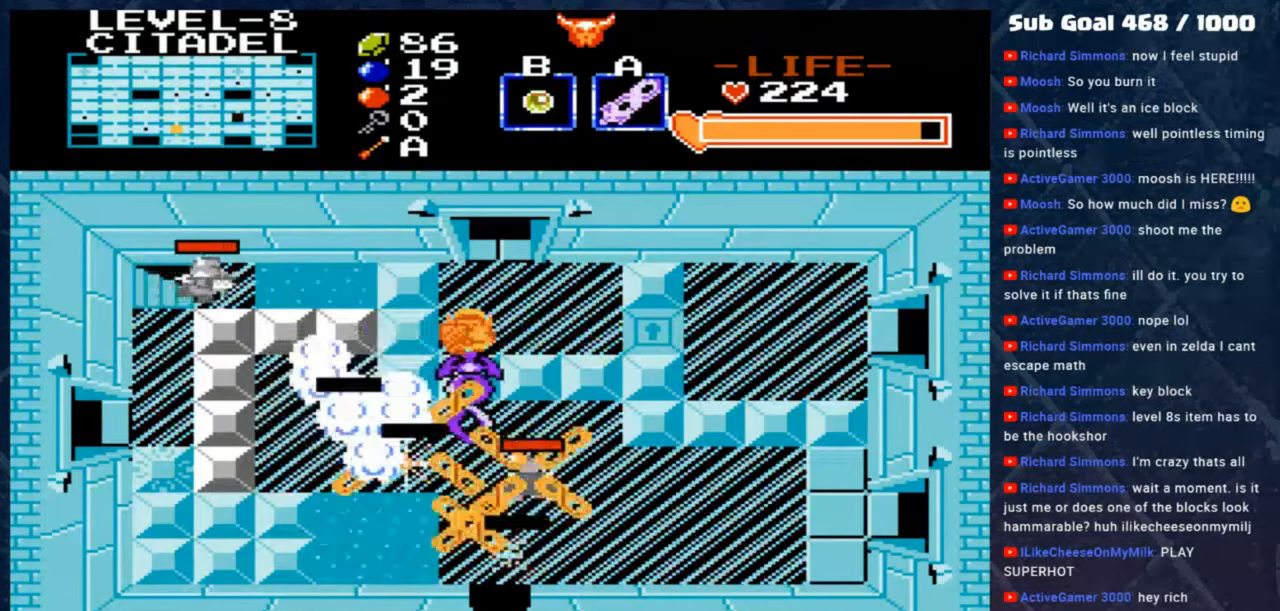
{"buttons": [], "left_stick": "down", "events": [[117, "A", "down"], [217, "A", "up"], [350, "A", "down"], [450, "A", "up"]]}
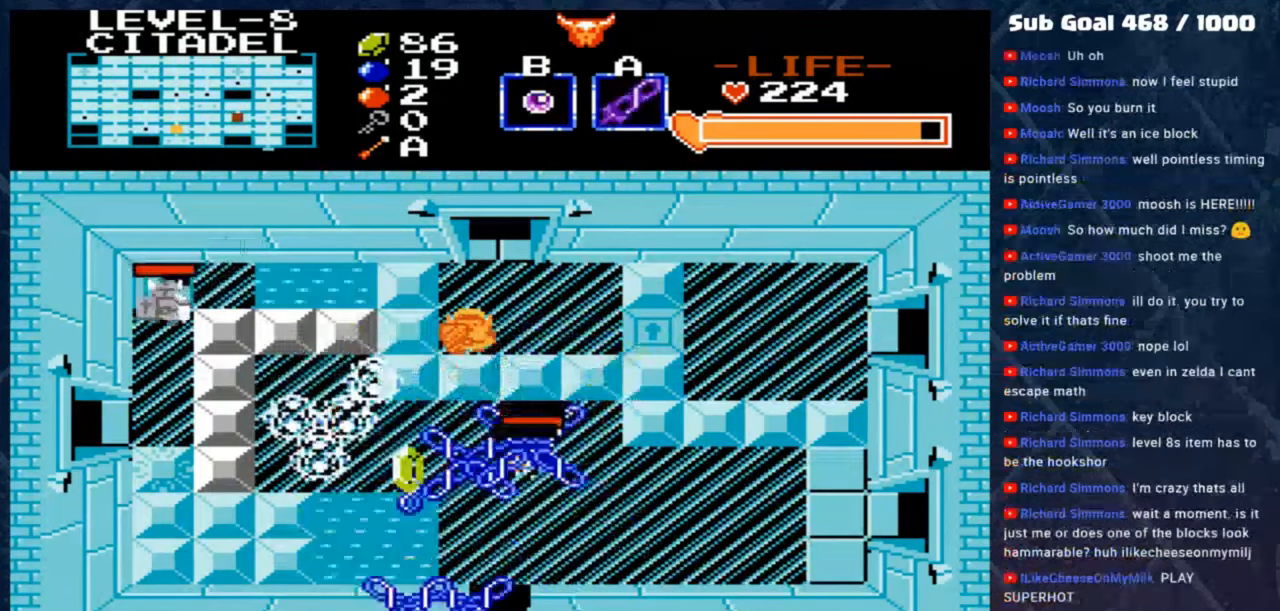
{"buttons": ["A"], "left_stick": "down", "events": [[83, "A", "down"], [183, "A", "up"], [417, "A", "down"]]}
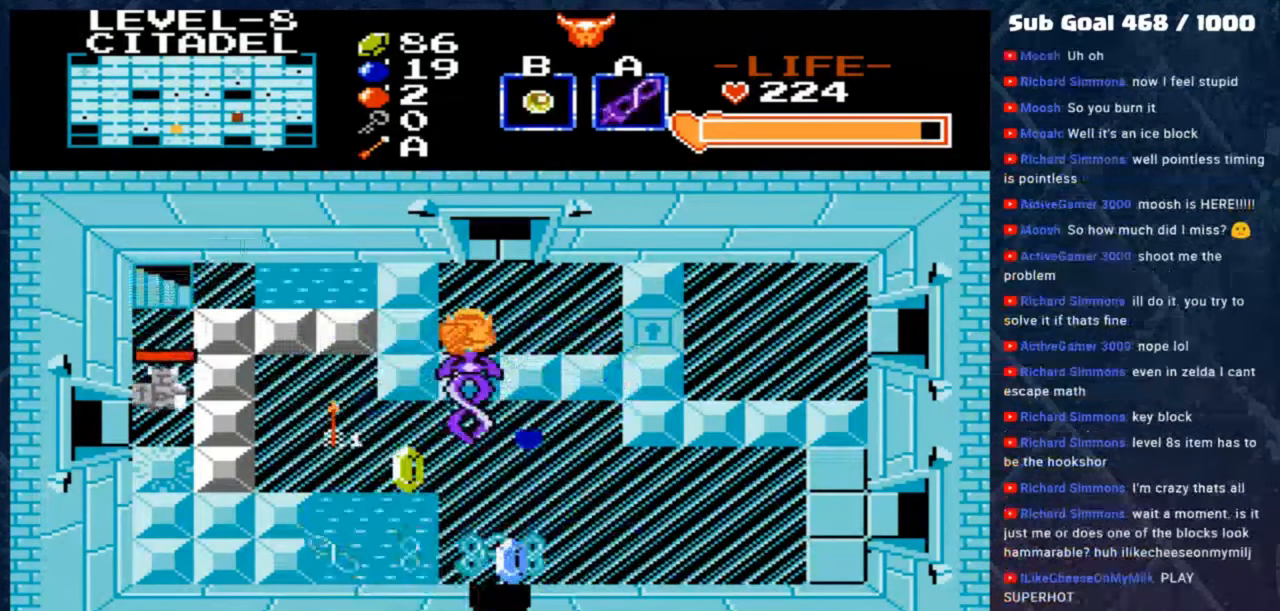
{"buttons": [], "left_stick": "center", "events": [[17, "A", "up"], [50, "left_stick", "center"]]}
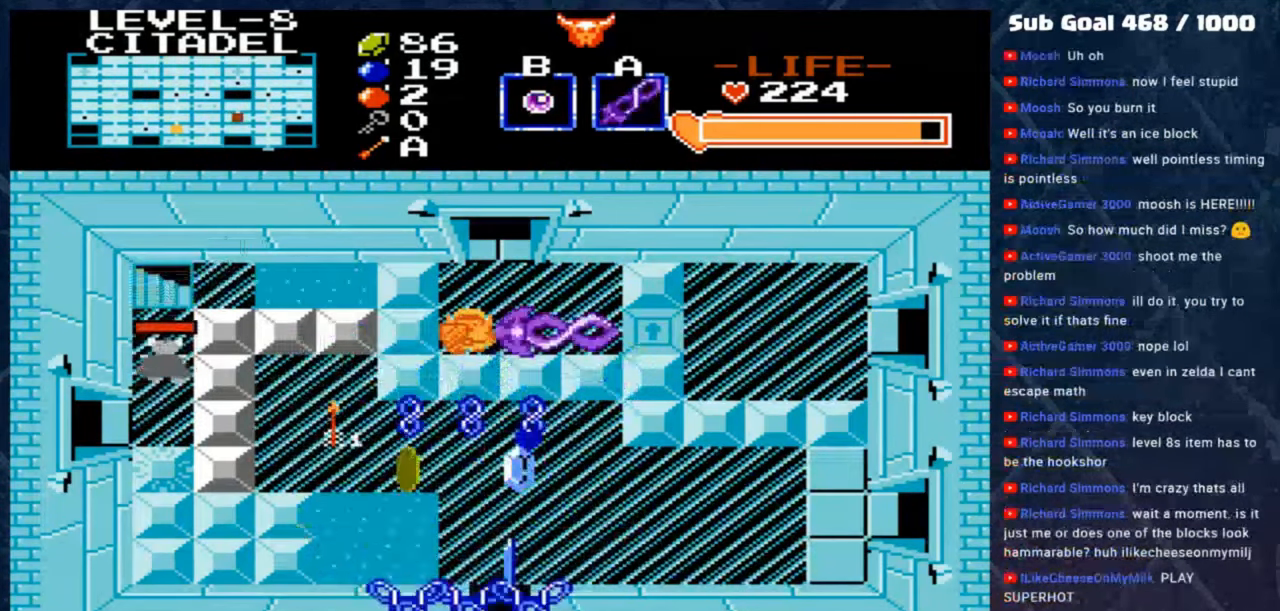
{"buttons": [], "left_stick": "up", "events": [[50, "left_stick", "up"]]}
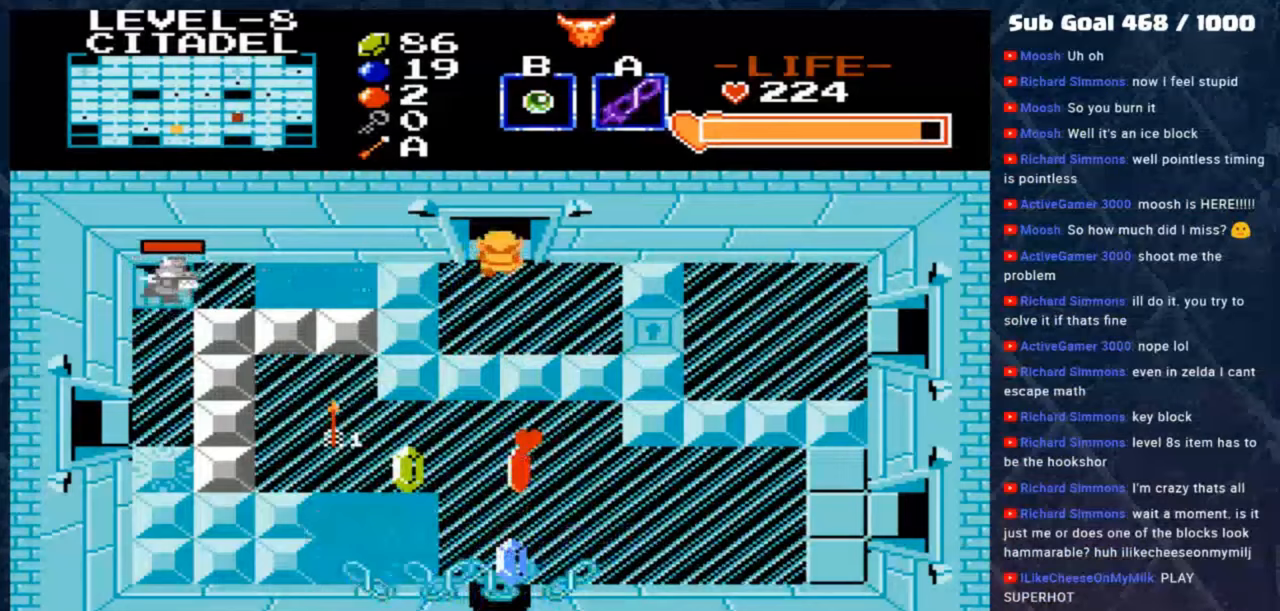
{"buttons": [], "left_stick": "up", "events": []}
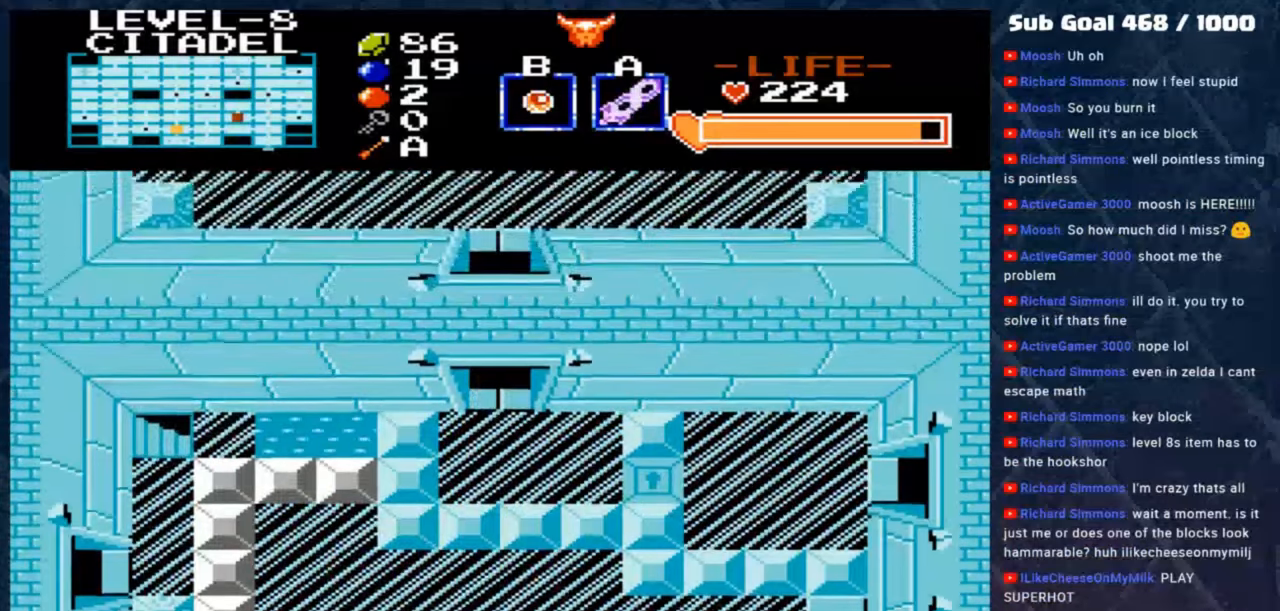
{"buttons": [], "left_stick": "center", "events": [[317, "left_stick", "center"]]}
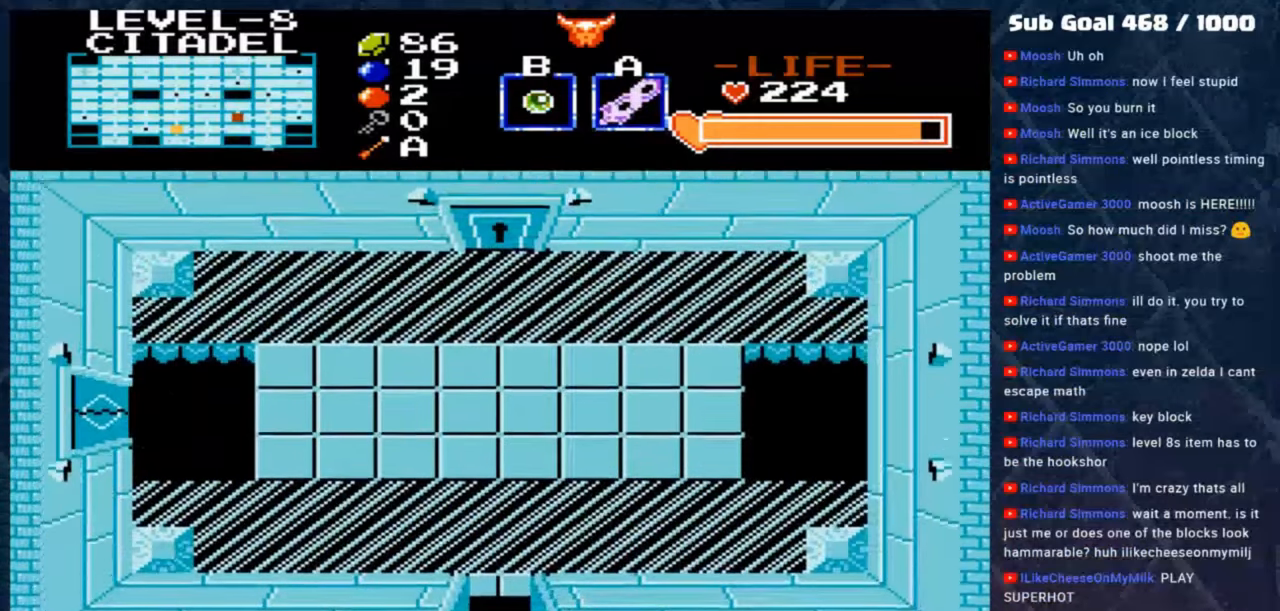
{"buttons": [], "left_stick": "up", "events": [[117, "left_stick", "up"]]}
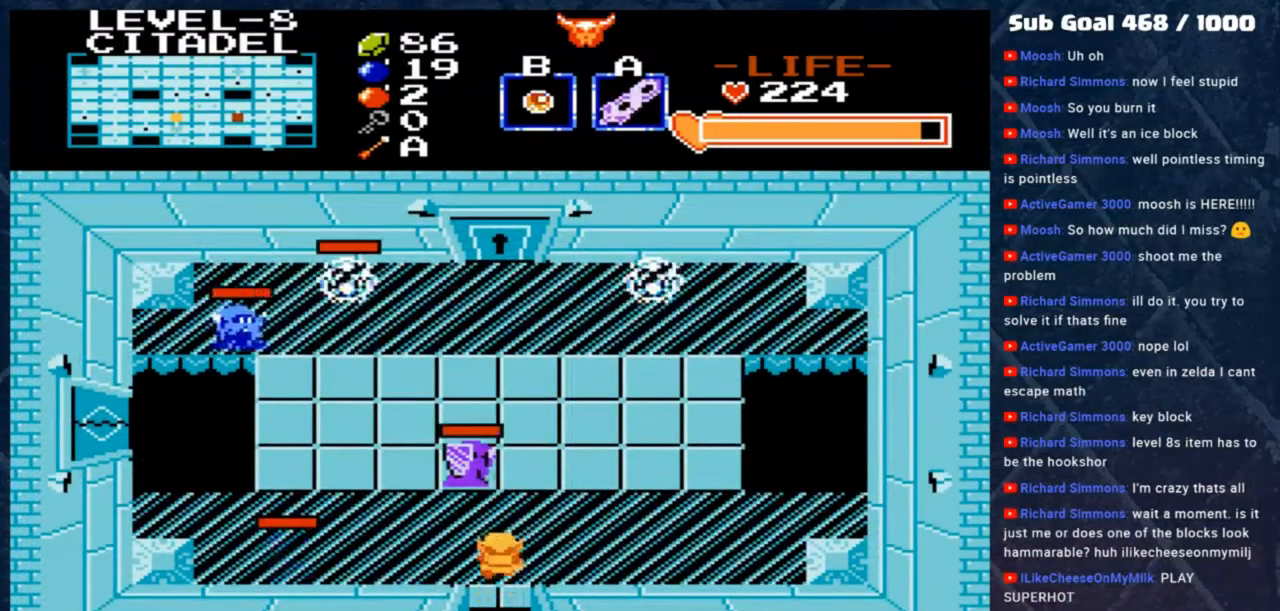
{"buttons": [], "left_stick": "center", "events": [[83, "left_stick", "center"], [283, "A", "down"], [417, "A", "up"]]}
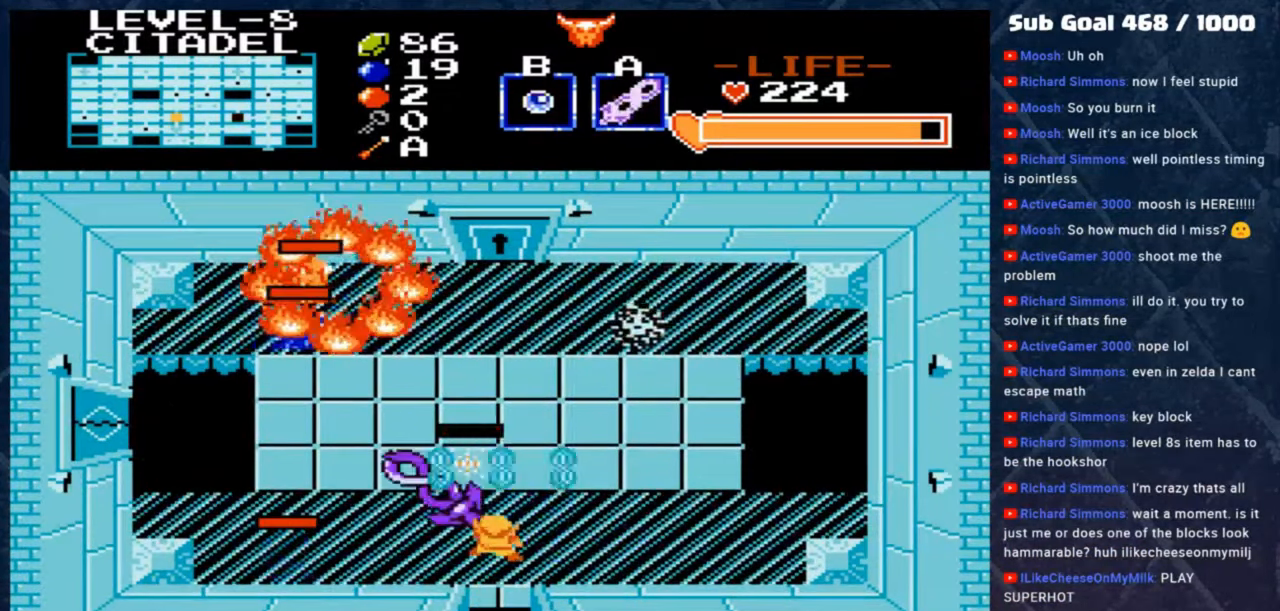
{"buttons": [], "left_stick": "center", "events": [[17, "left_stick", "left"], [250, "A", "down"], [283, "left_stick", "center"], [417, "A", "up"]]}
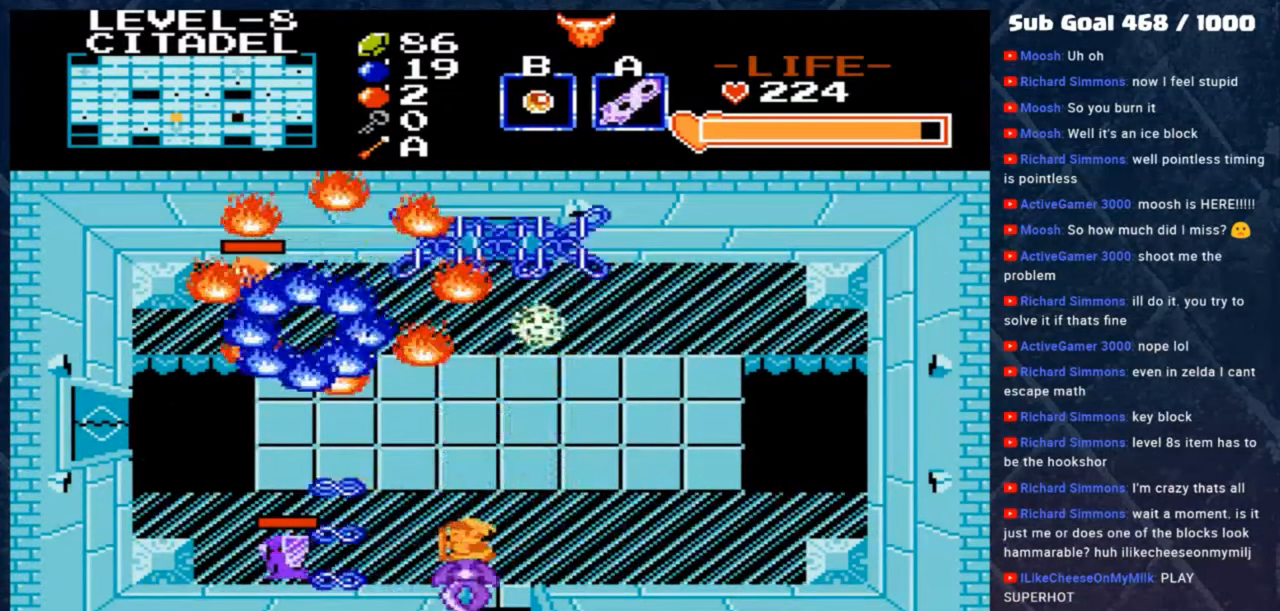
{"buttons": [], "left_stick": "left", "events": [[150, "left_stick", "up"], [317, "left_stick", "up-left"], [450, "left_stick", "left"]]}